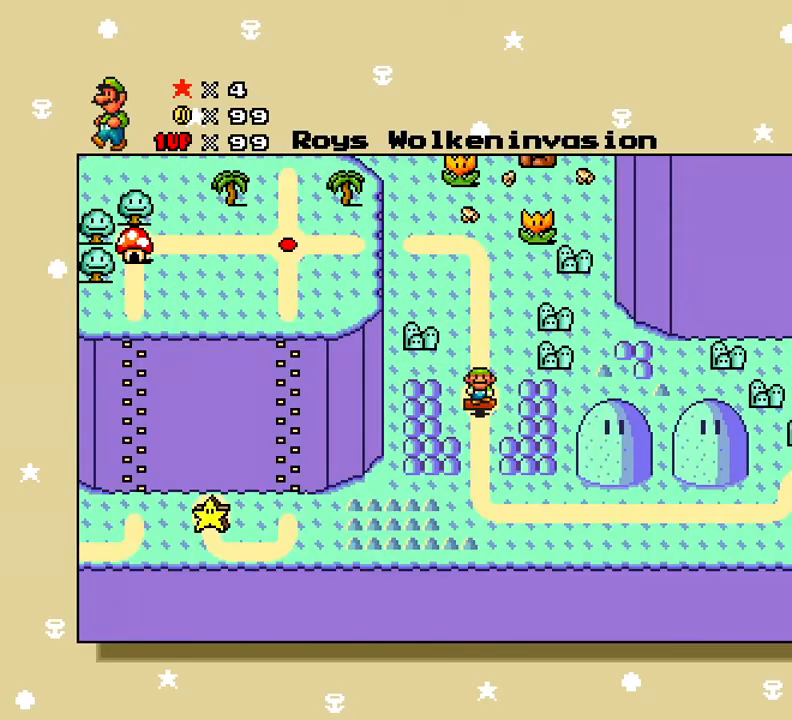
Gameplay with a controller (Xbox layout); each line is a JSON object with the inputs held at the frame after it. "events" lists button and stick changes between this image and that frame as [ms after this image, input, new state], when the widget could be followed in between. Not read: left_stick right_stick.
{"buttons": ["DPAD_DOWN"], "events": [[217, "START", "down"], [350, "START", "up"], [434, "DPAD_DOWN", "down"]]}
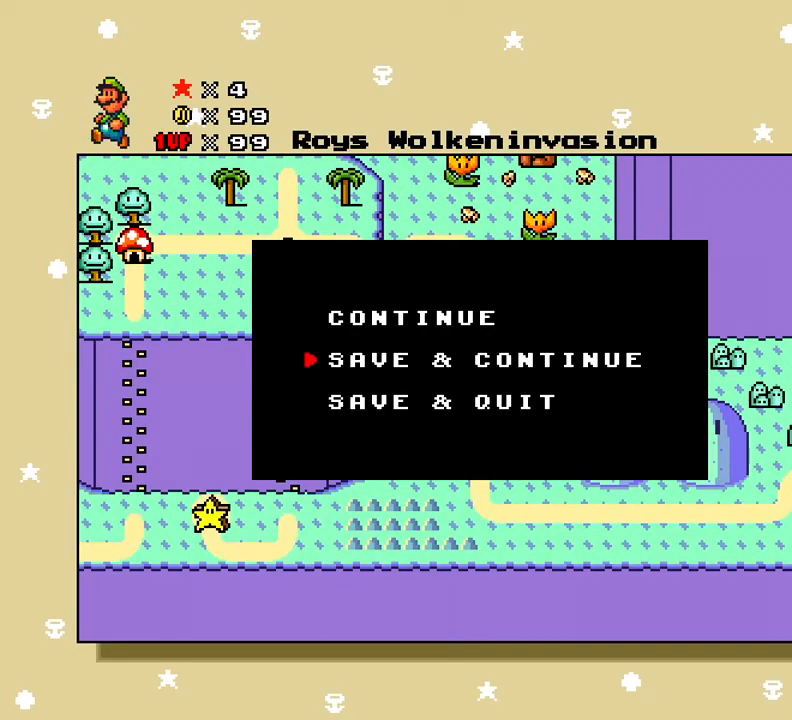
{"buttons": ["DPAD_DOWN"], "events": [[17, "DPAD_DOWN", "up"], [184, "A", "down"], [301, "A", "up"], [501, "DPAD_DOWN", "down"]]}
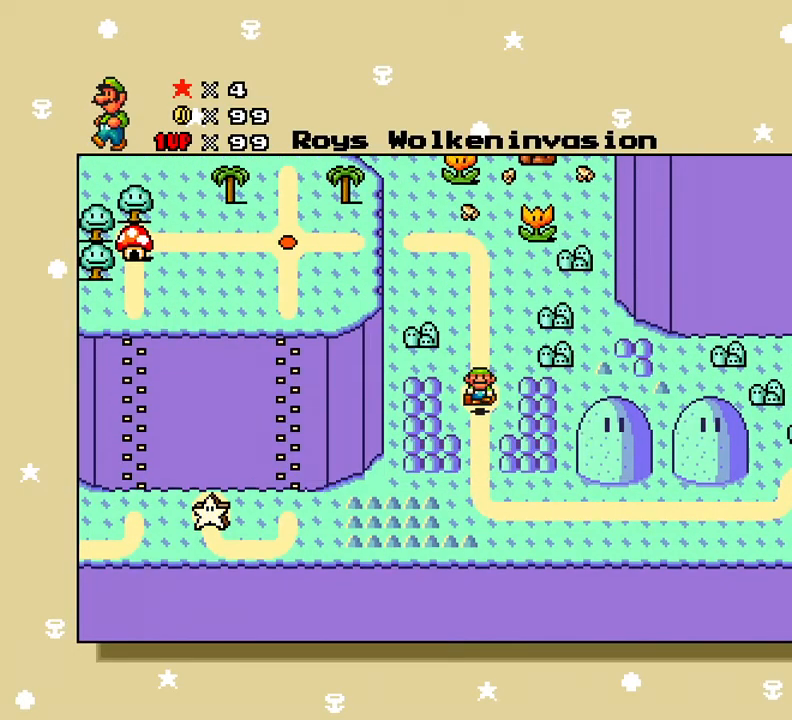
{"buttons": [], "events": [[283, "DPAD_DOWN", "up"]]}
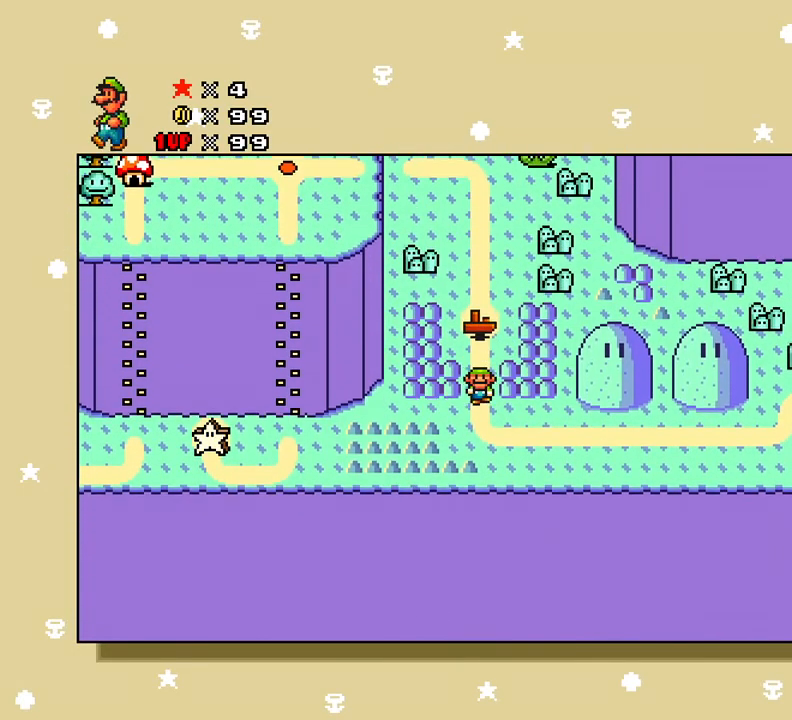
{"buttons": ["DPAD_RIGHT"], "events": [[34, "DPAD_DOWN", "down"], [117, "DPAD_DOWN", "up"], [301, "DPAD_RIGHT", "down"]]}
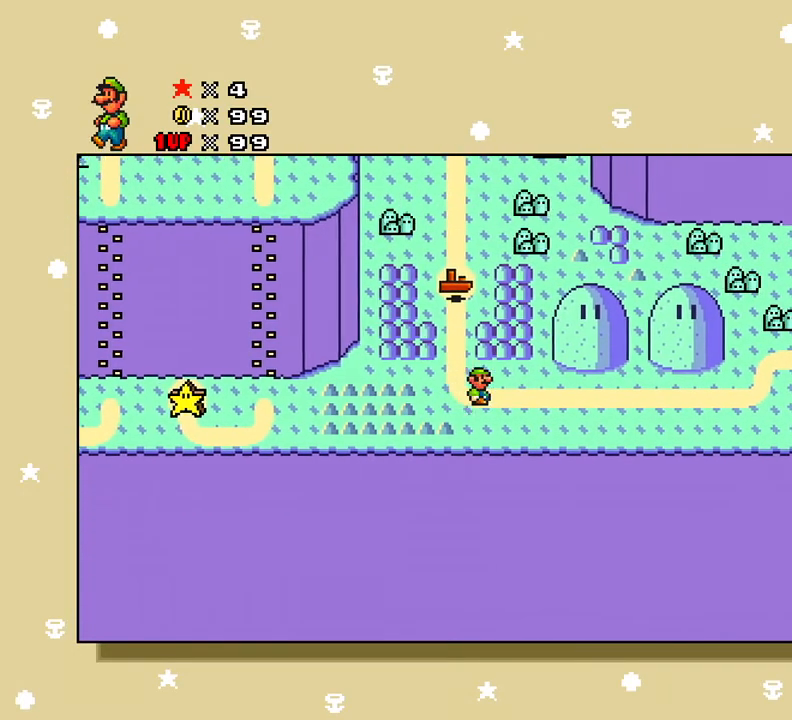
{"buttons": ["DPAD_RIGHT"], "events": []}
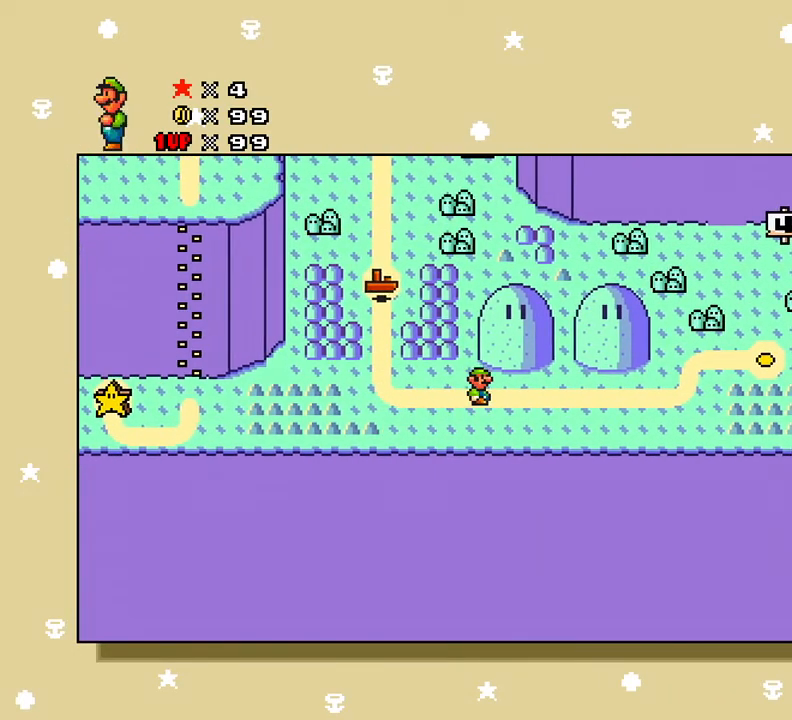
{"buttons": ["DPAD_RIGHT"], "events": []}
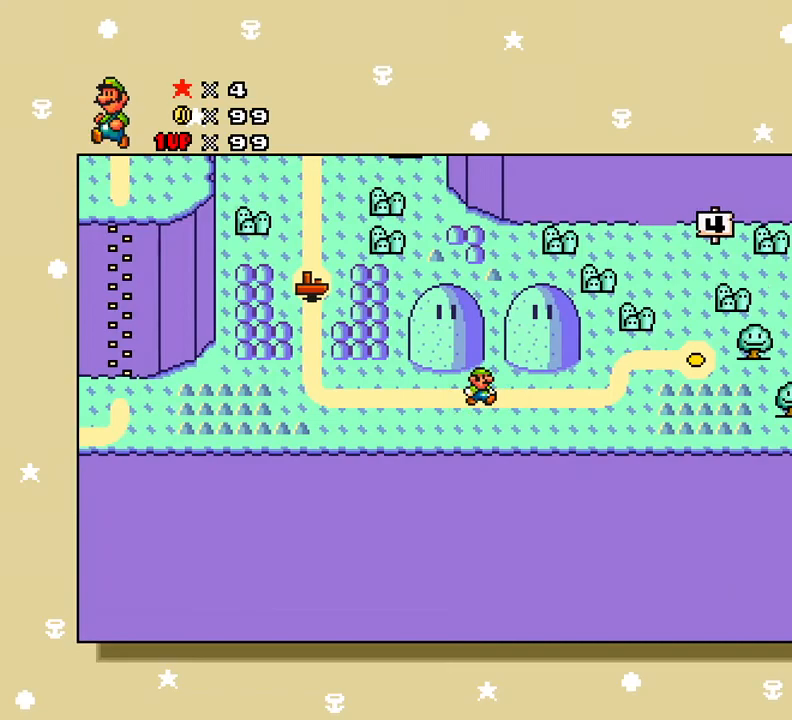
{"buttons": [], "events": [[167, "DPAD_RIGHT", "up"]]}
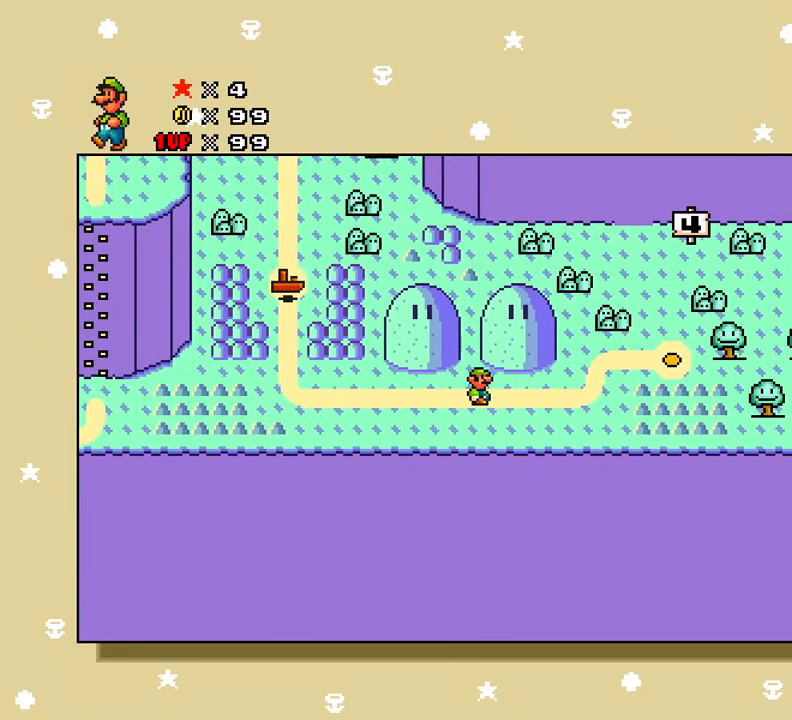
{"buttons": ["DPAD_RIGHT"], "events": [[317, "DPAD_RIGHT", "down"]]}
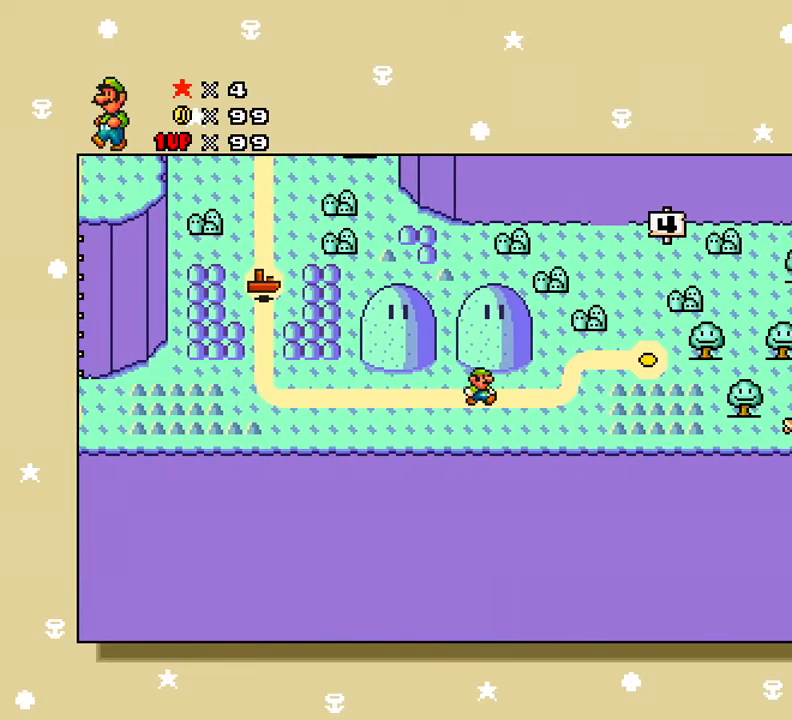
{"buttons": ["DPAD_RIGHT"], "events": []}
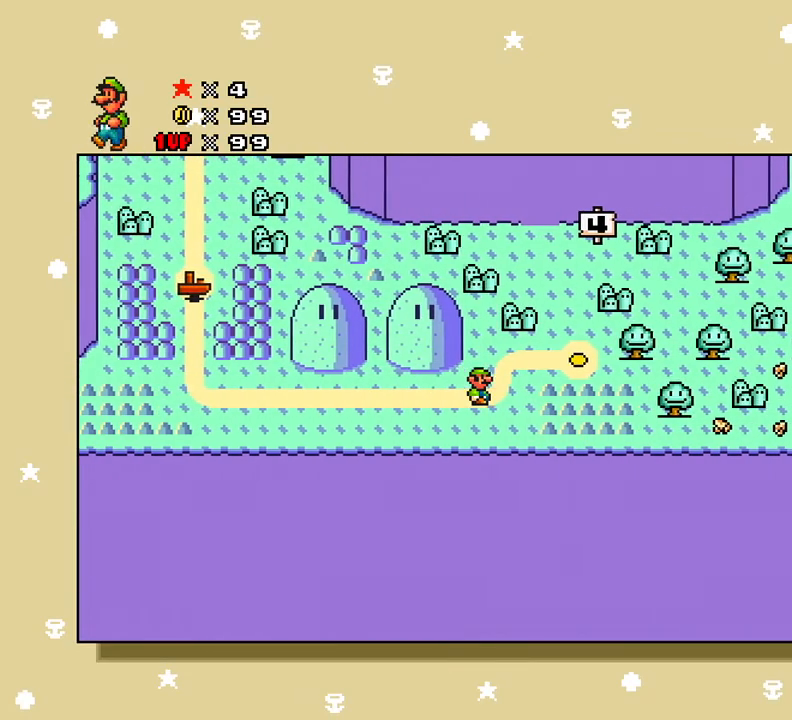
{"buttons": ["DPAD_RIGHT"], "events": [[50, "DPAD_UP", "down"], [100, "DPAD_RIGHT", "up"], [284, "DPAD_RIGHT", "down"], [284, "DPAD_UP", "up"]]}
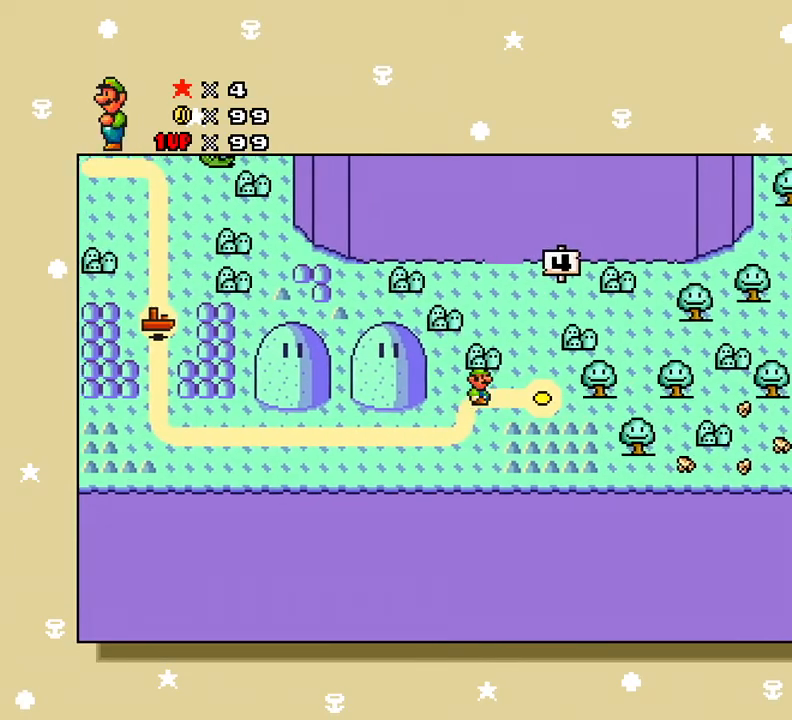
{"buttons": [], "events": [[283, "DPAD_RIGHT", "up"]]}
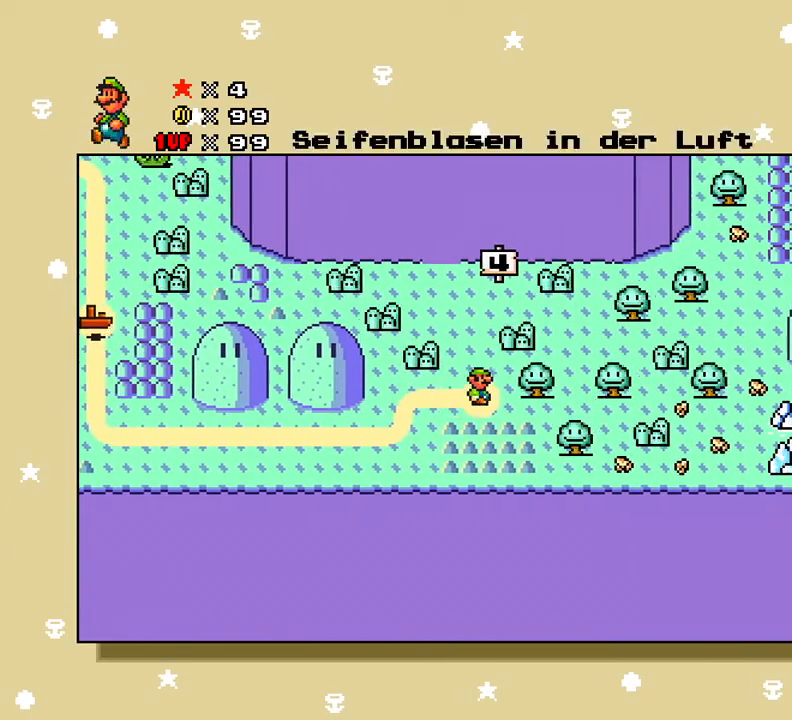
{"buttons": [], "events": []}
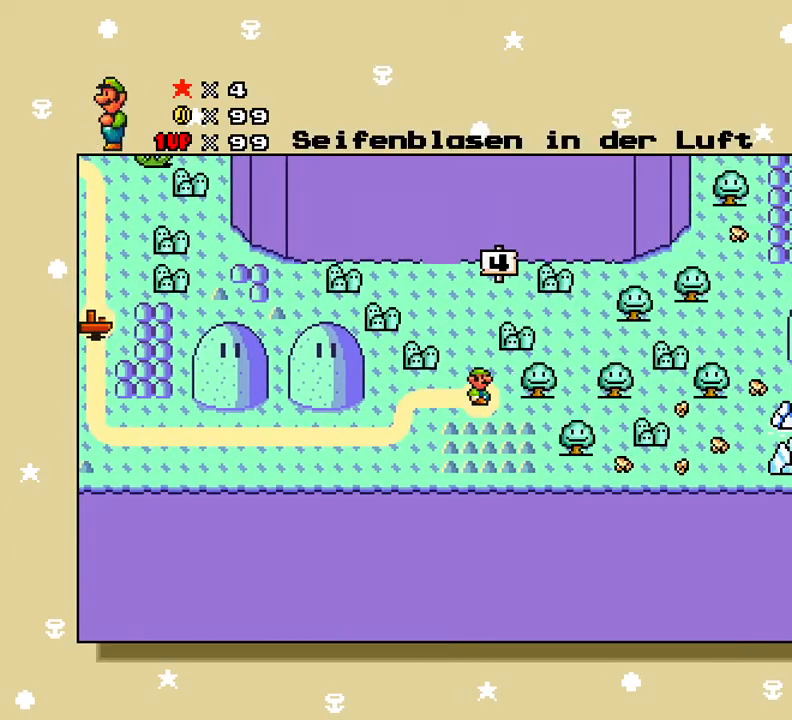
{"buttons": [], "events": []}
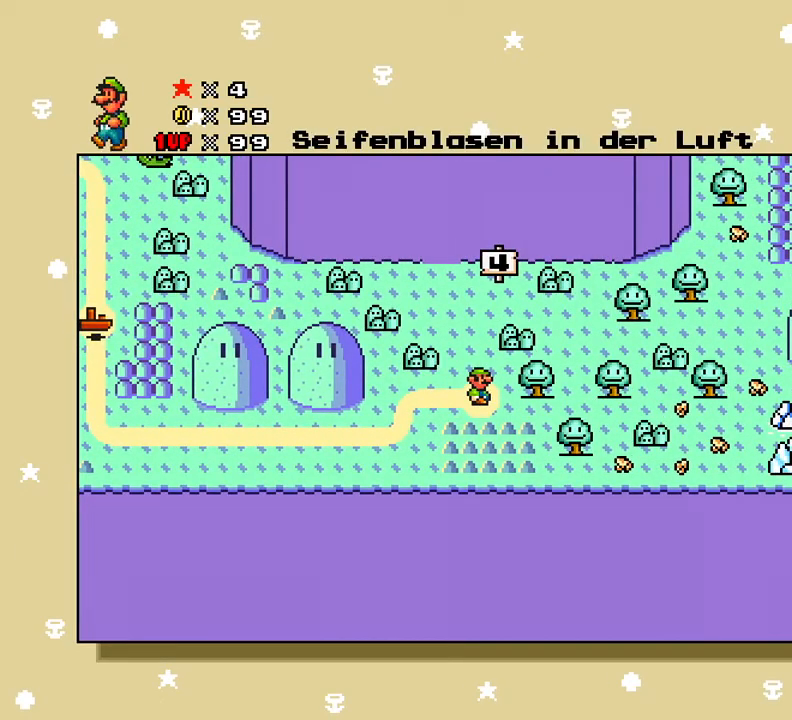
{"buttons": [], "events": []}
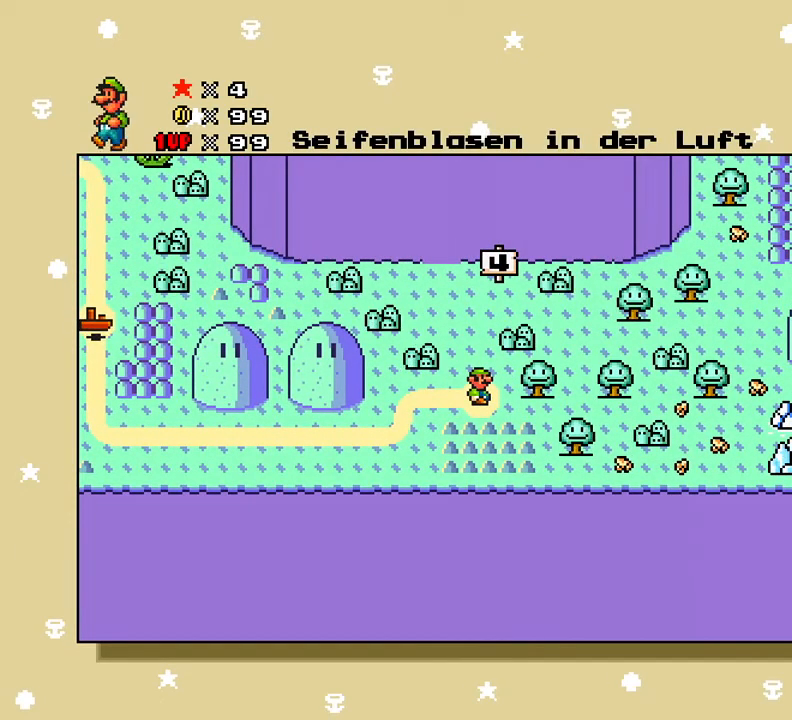
{"buttons": [], "events": []}
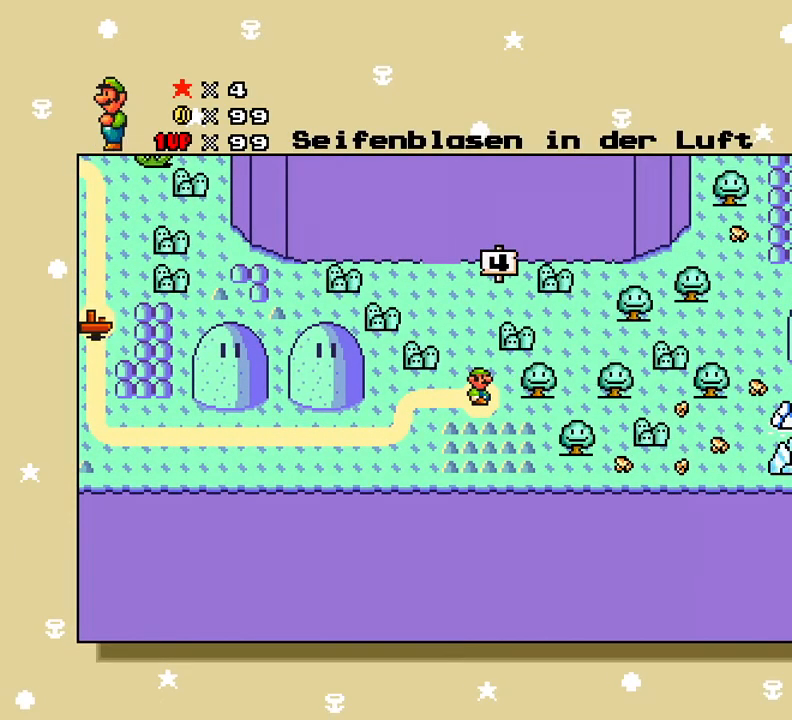
{"buttons": [], "events": []}
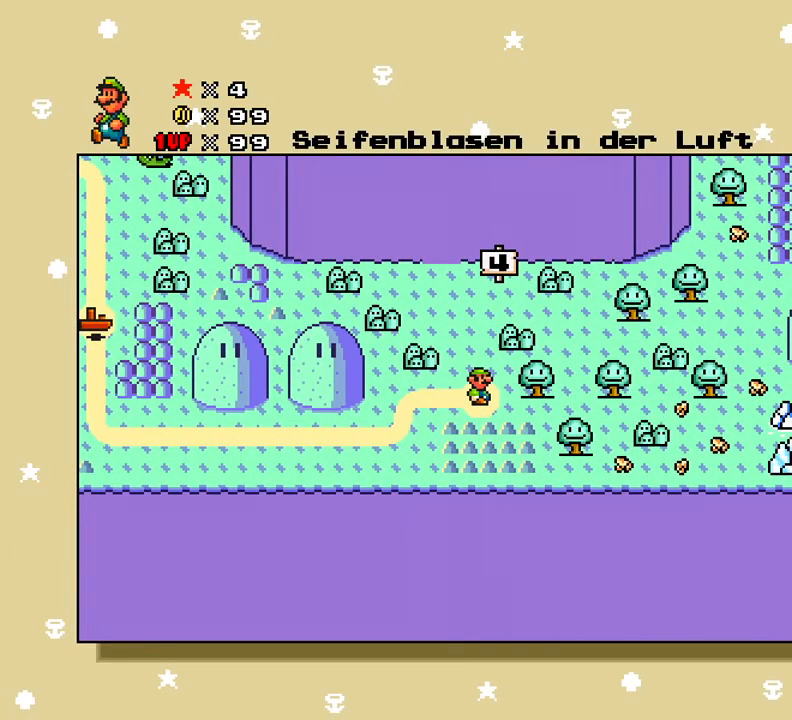
{"buttons": [], "events": []}
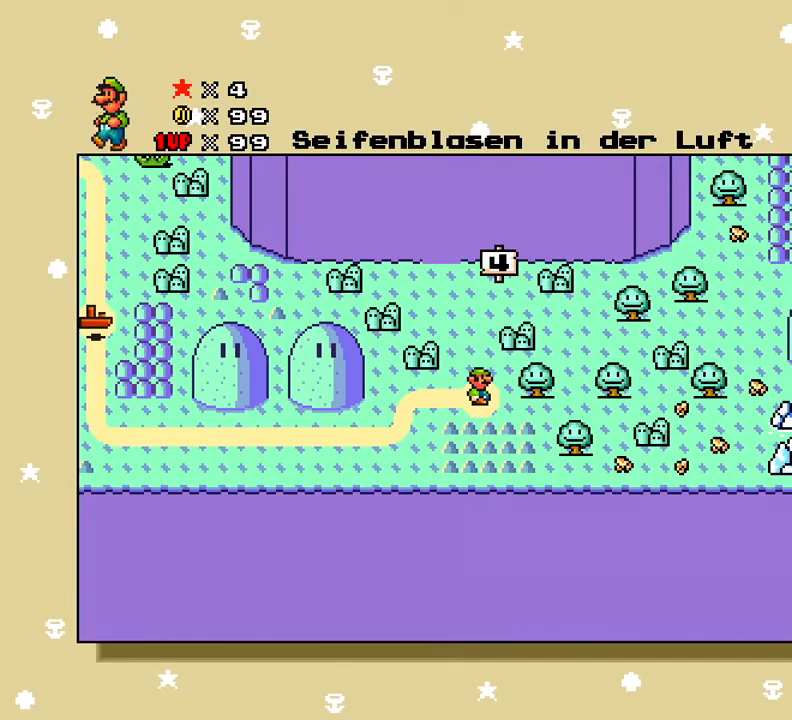
{"buttons": [], "events": []}
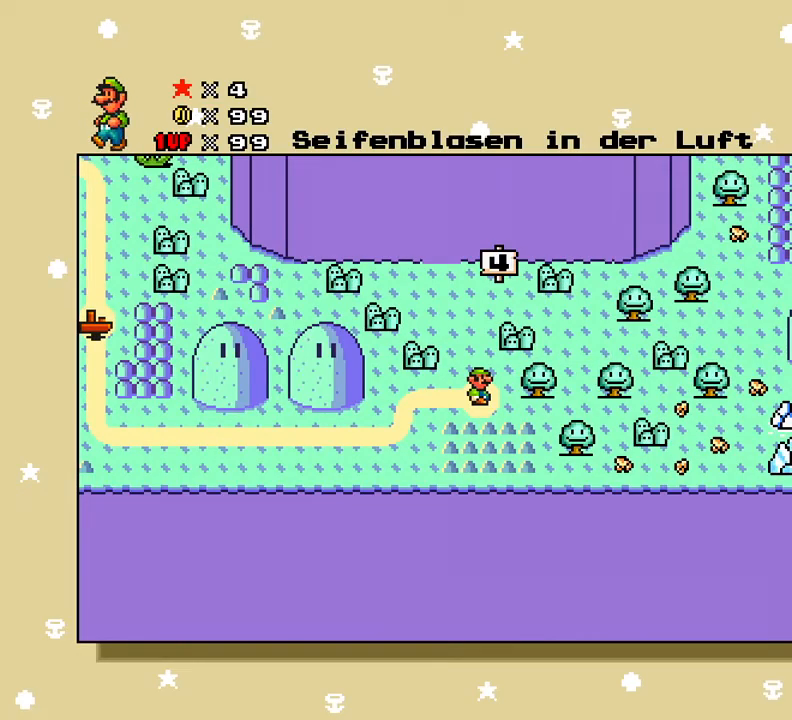
{"buttons": [], "events": [[217, "A", "down"], [350, "A", "up"]]}
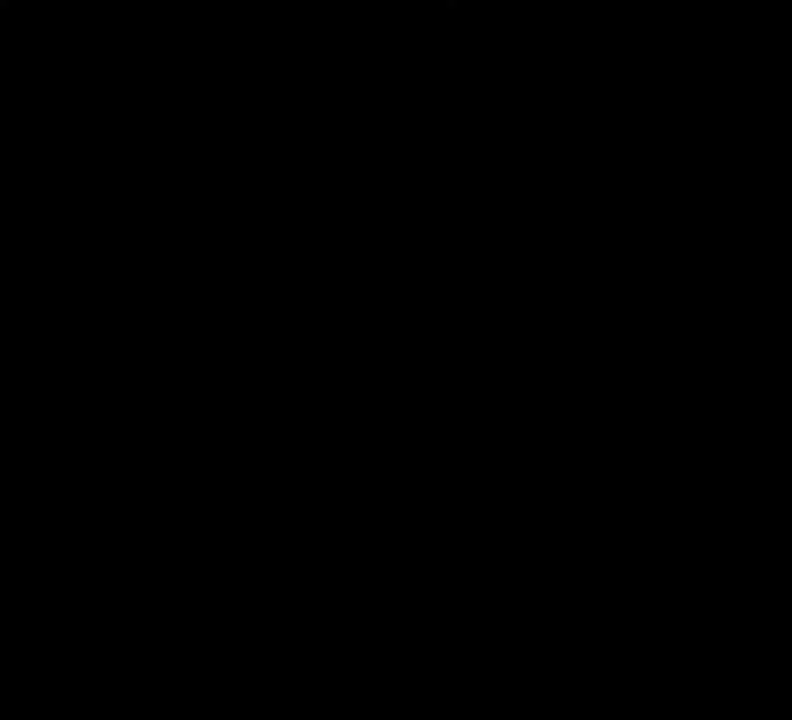
{"buttons": [], "events": []}
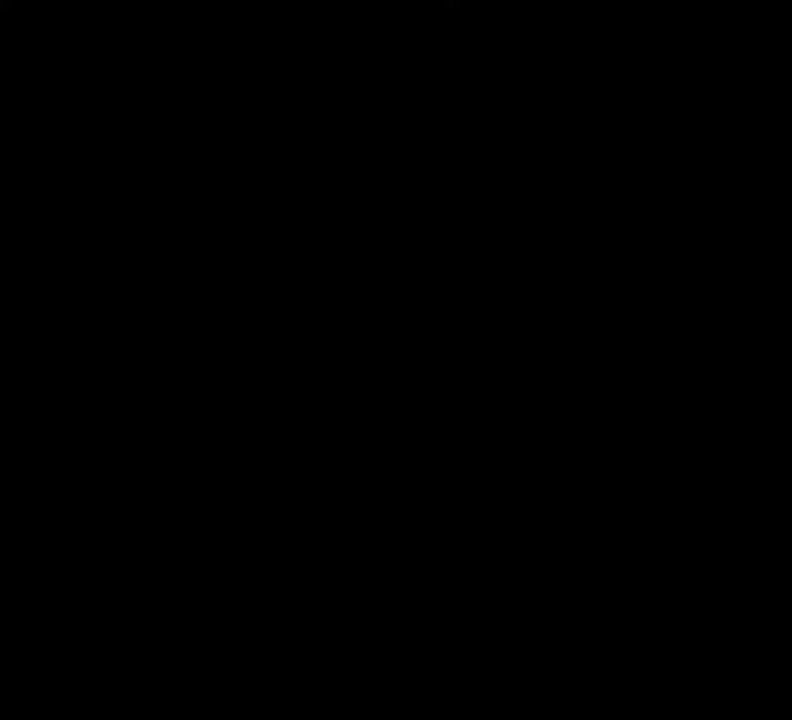
{"buttons": [], "events": []}
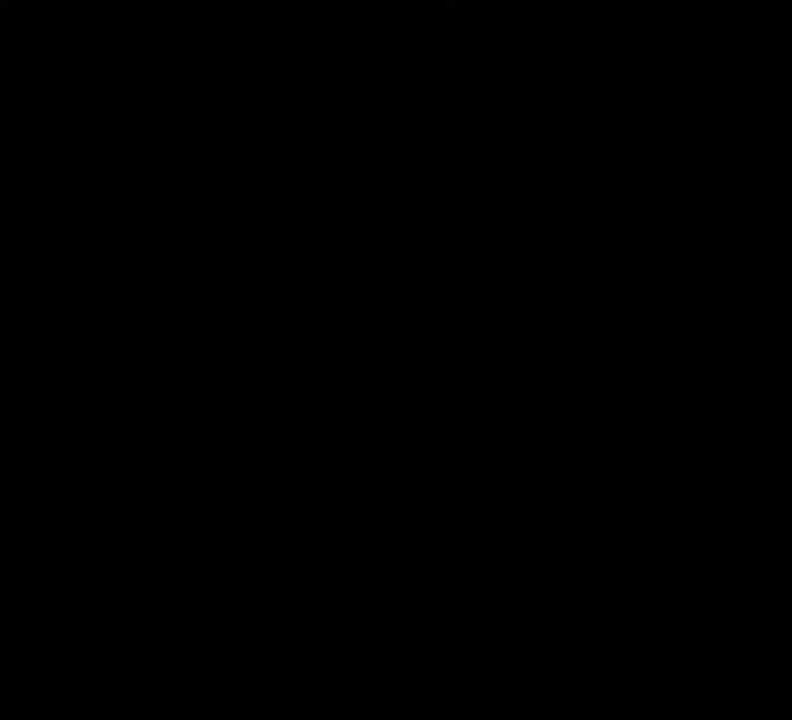
{"buttons": [], "events": []}
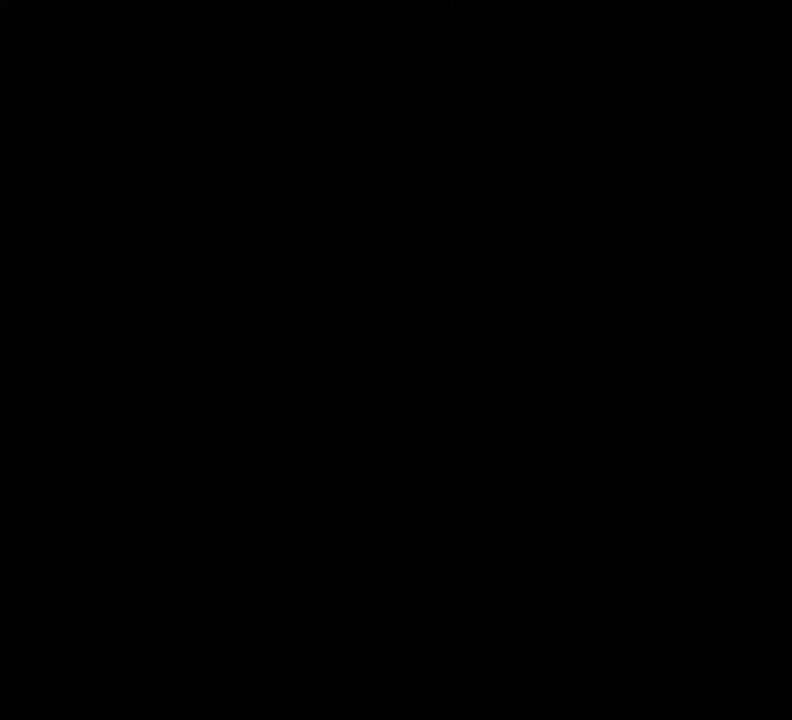
{"buttons": [], "events": []}
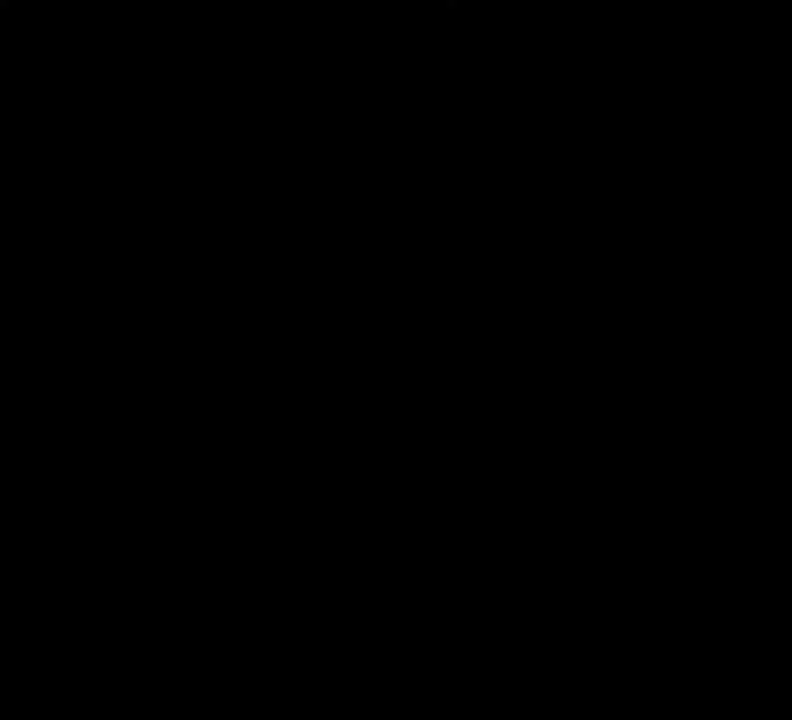
{"buttons": [], "events": []}
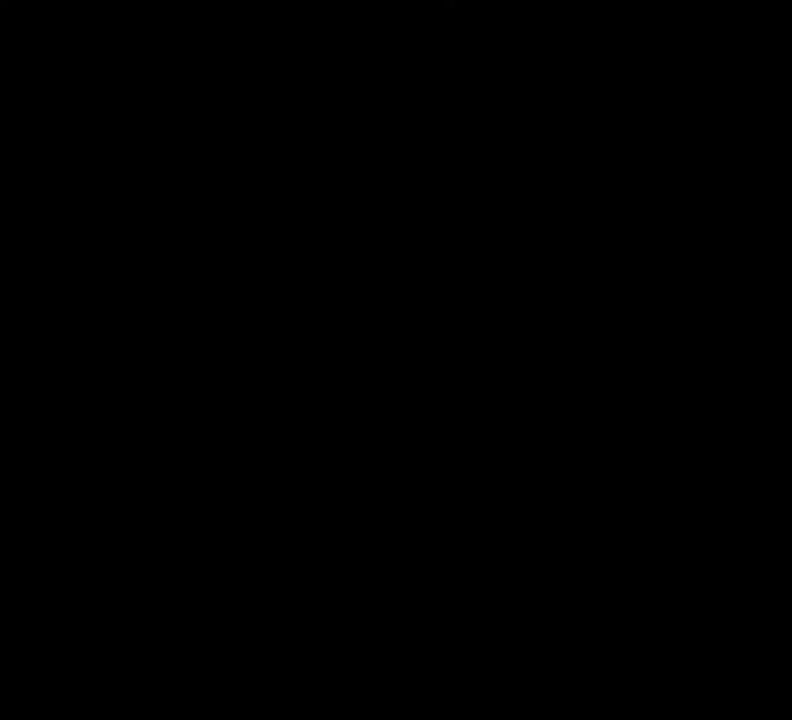
{"buttons": [], "events": []}
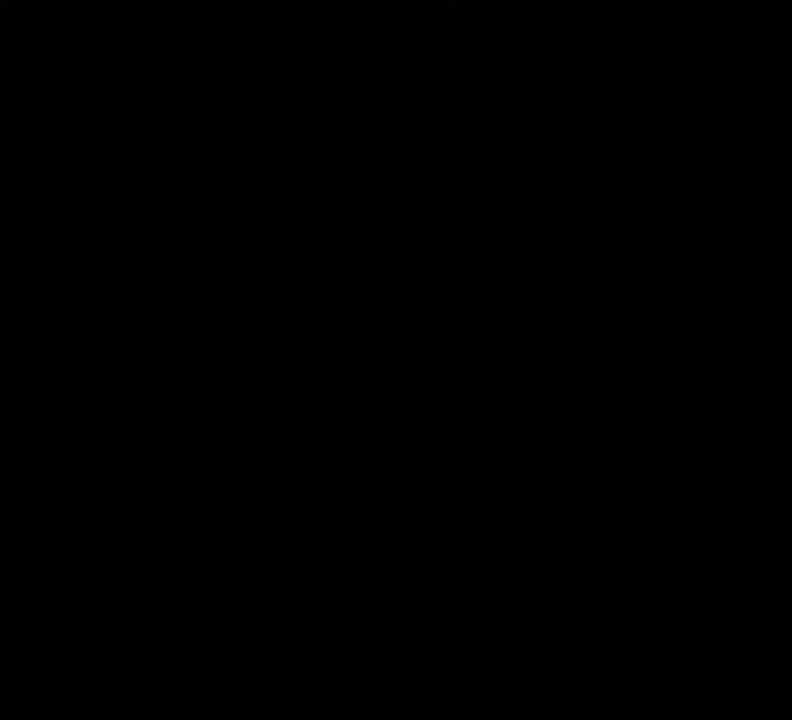
{"buttons": [], "events": []}
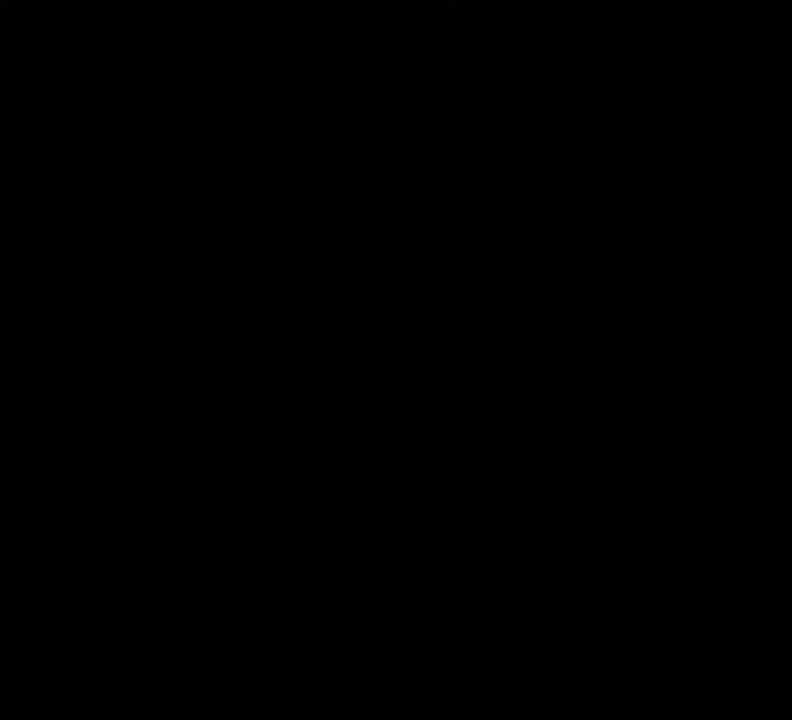
{"buttons": [], "events": []}
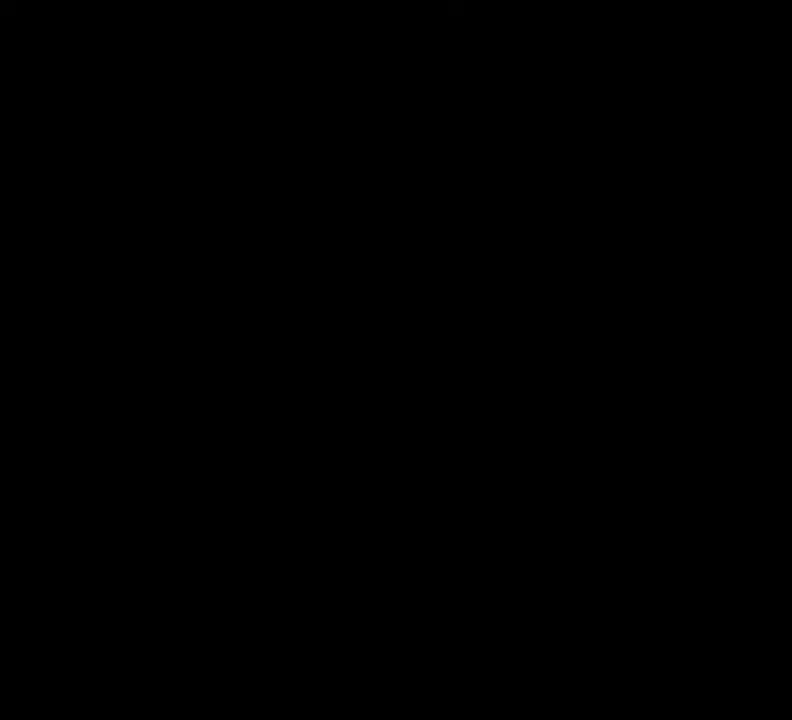
{"buttons": [], "events": []}